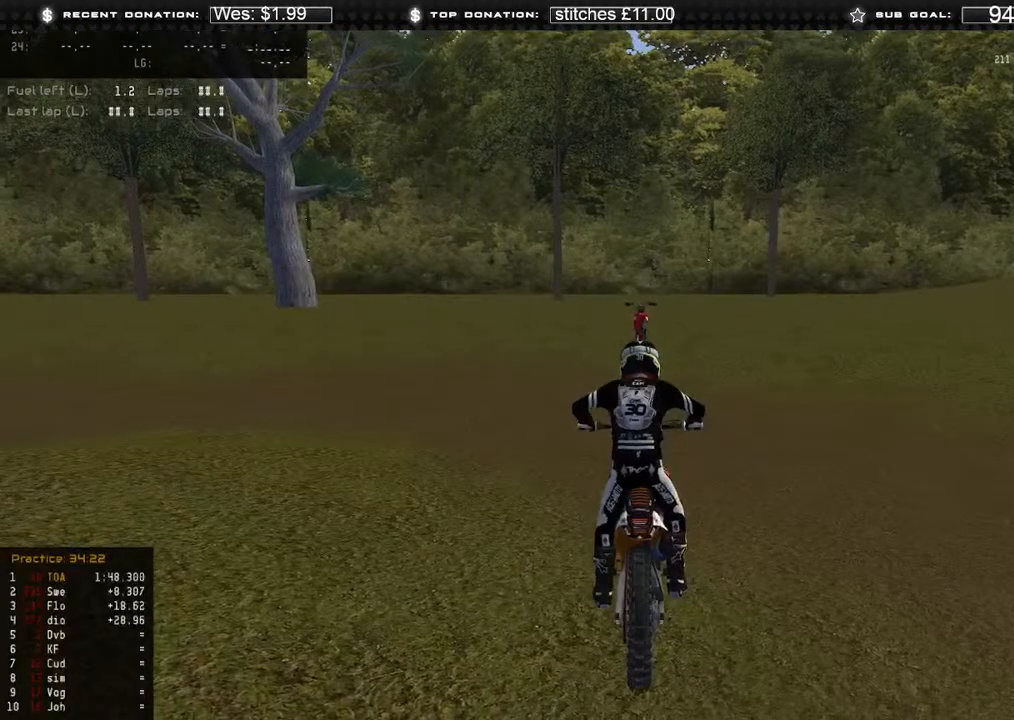
Gameplay with a controller (Xbox layout); each line is a JSON object with the inputs held at the frame after it (dt_ms = milliseconds from this image to that frame). "events" lists button and stick changes between this image and that frame as [ms after this image, input, new state], when the widget could be followed in between. Not read: SHARE.
{"dt_ms": 500, "buttons": ["R2"], "left_stick": "right", "right_stick": "center", "events": [[450, "R2", "down"], [450, "left_stick", "right"]]}
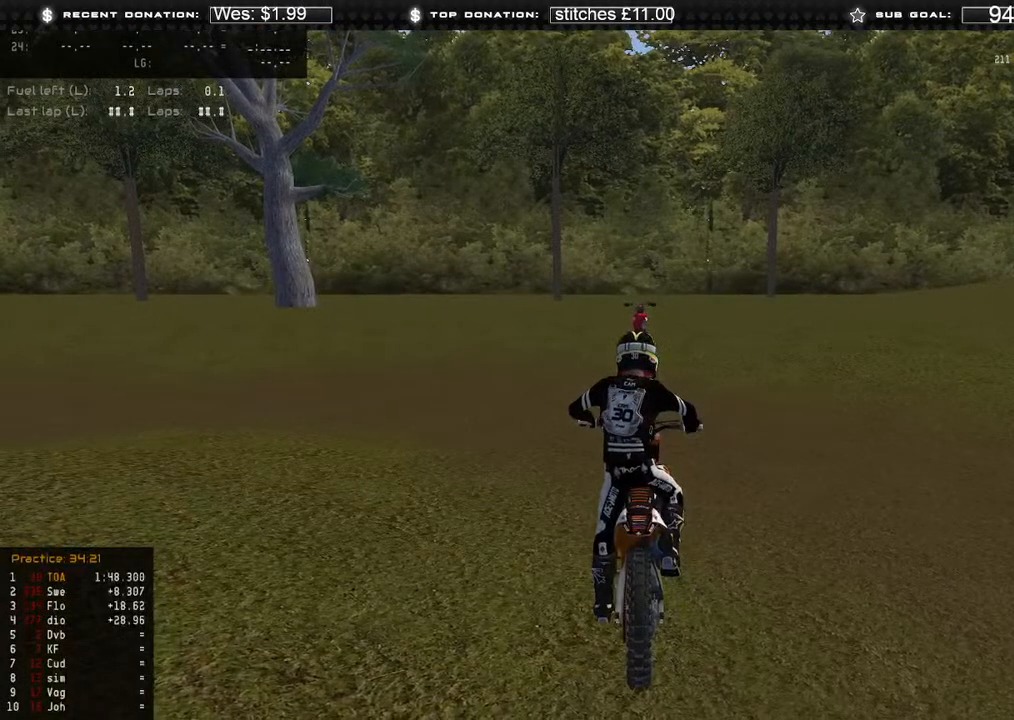
{"dt_ms": 500, "buttons": [], "left_stick": "up-right", "right_stick": "center", "events": [[117, "left_stick", "up-right"], [167, "R2", "up"], [300, "R2", "down"], [450, "R2", "up"]]}
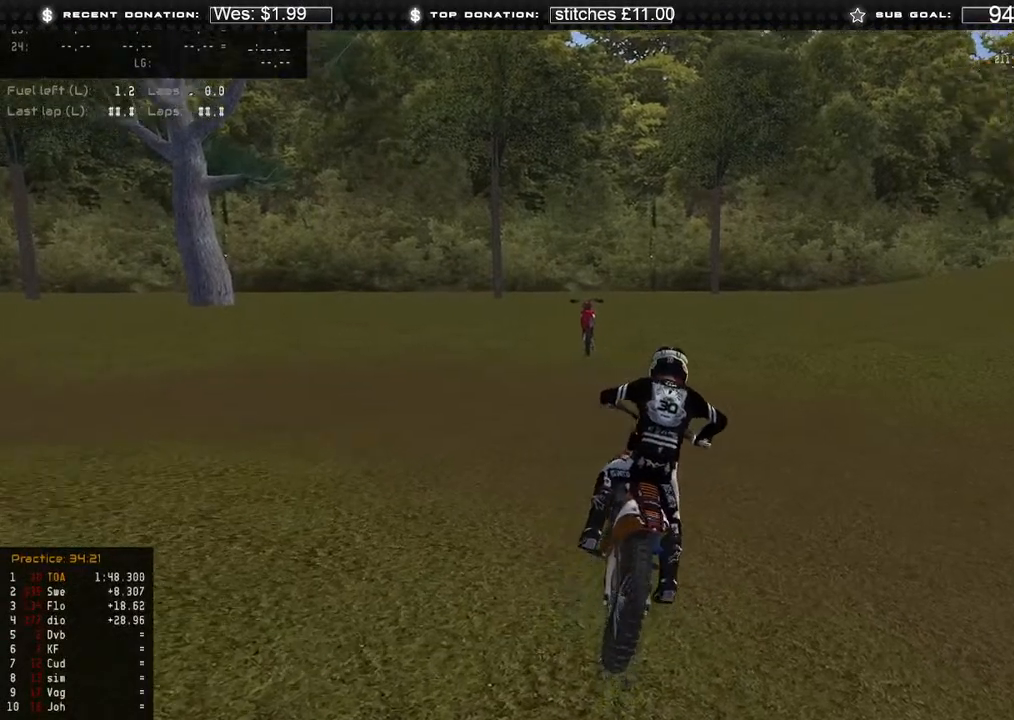
{"dt_ms": 500, "buttons": ["R2"], "left_stick": "up-right", "right_stick": "center", "events": [[17, "R2", "down"], [217, "R2", "up"], [300, "R2", "down"]]}
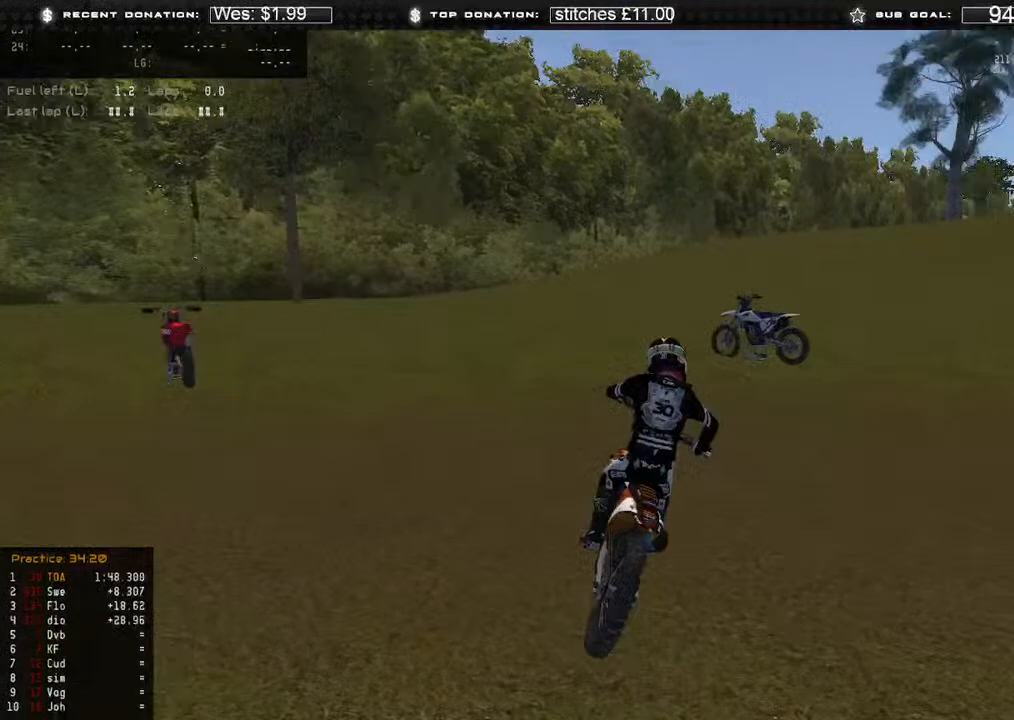
{"dt_ms": 500, "buttons": ["R2"], "left_stick": "up-right", "right_stick": "center", "events": [[333, "R2", "up"], [383, "R2", "down"]]}
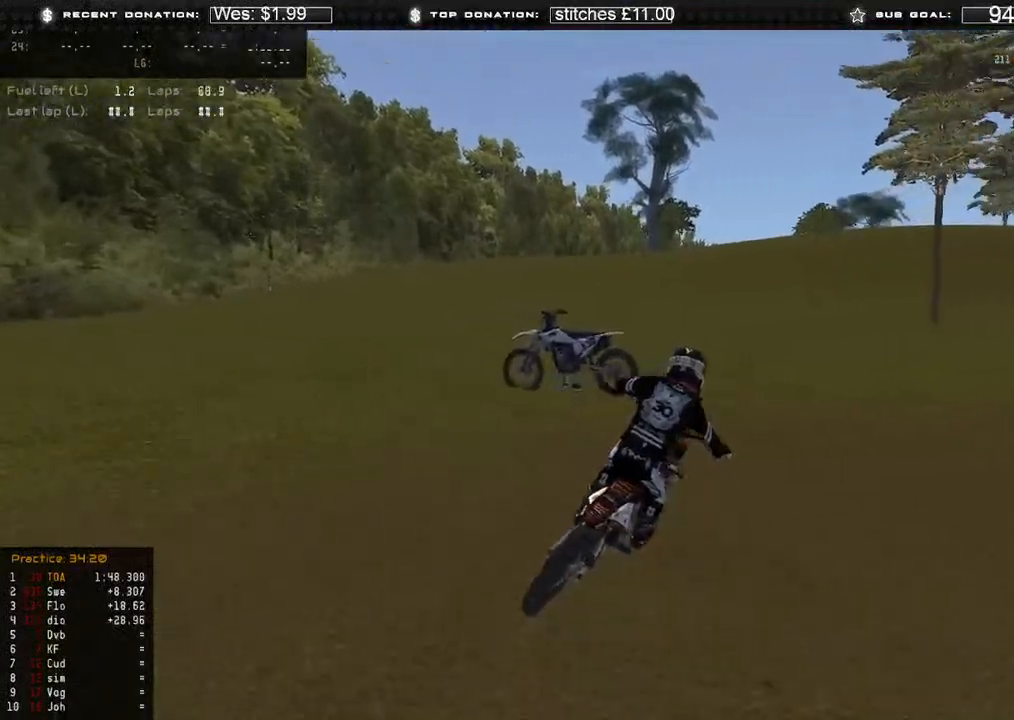
{"dt_ms": 500, "buttons": ["R2"], "left_stick": "up-right", "right_stick": "center", "events": [[133, "R2", "up"], [283, "R2", "down"]]}
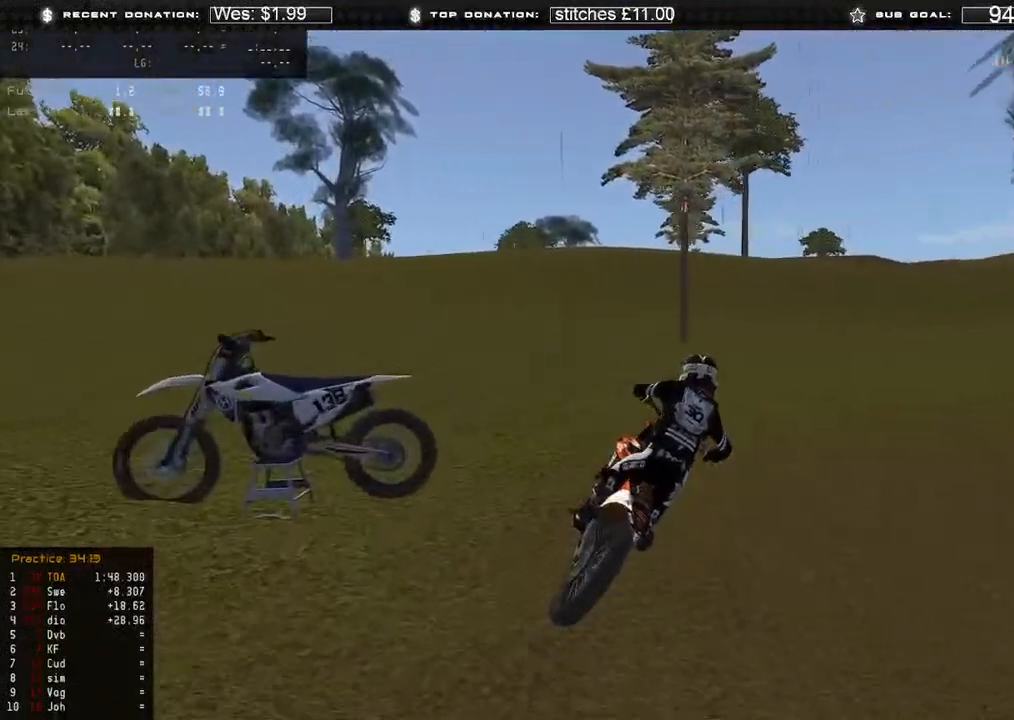
{"dt_ms": 500, "buttons": ["R2"], "left_stick": "up-right", "right_stick": "center", "events": []}
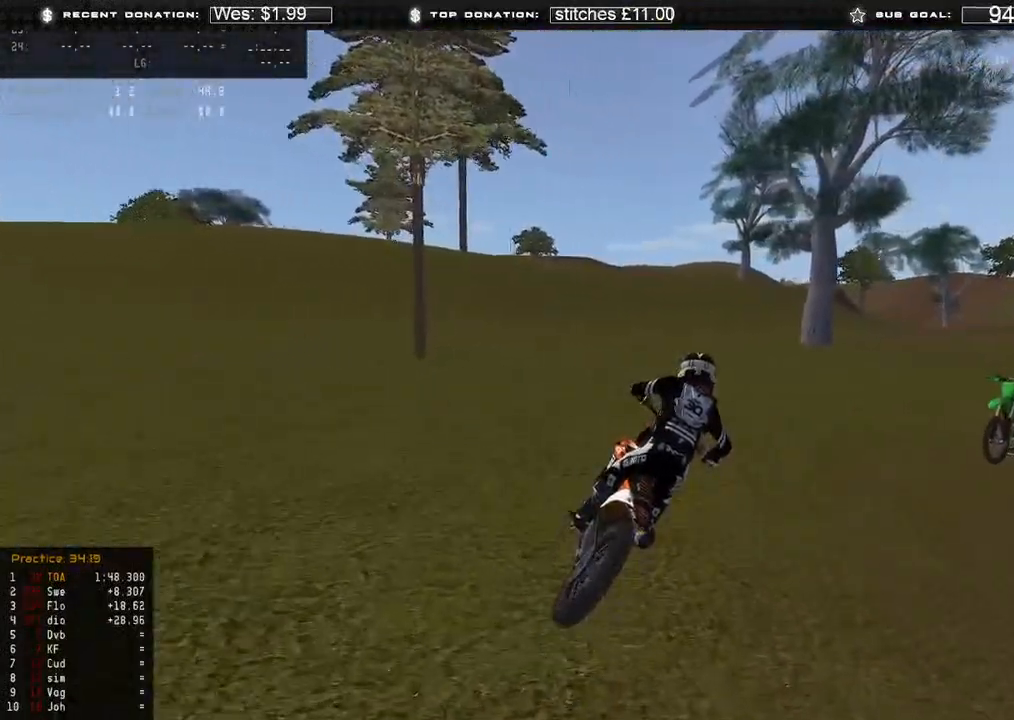
{"dt_ms": 500, "buttons": ["R2"], "left_stick": "right", "right_stick": "center", "events": [[133, "left_stick", "right"]]}
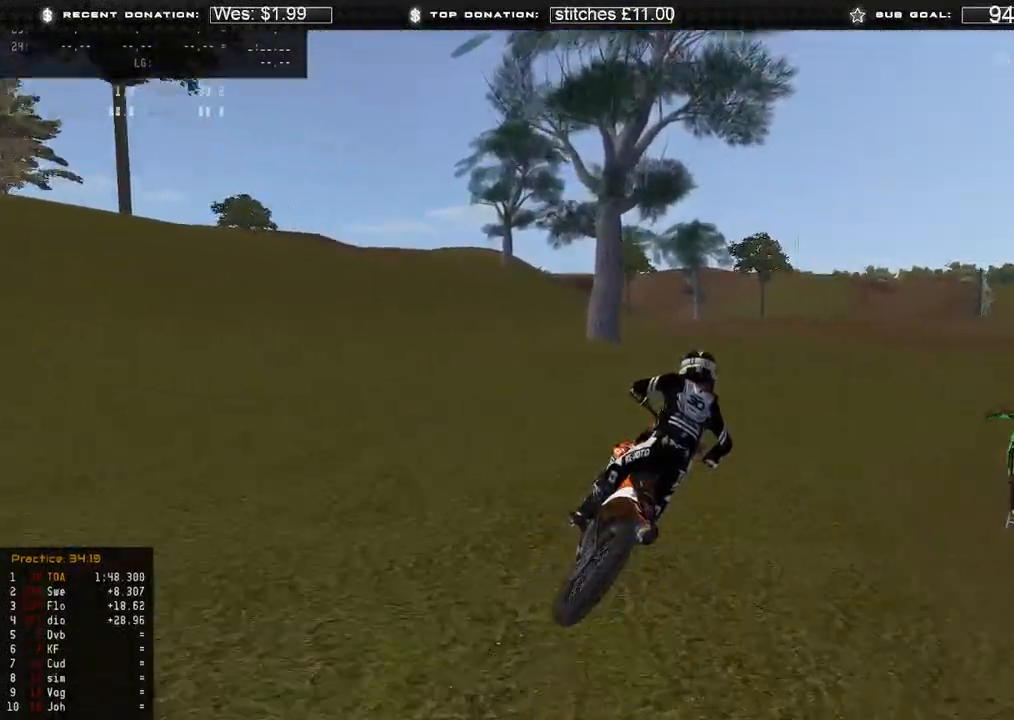
{"dt_ms": 500, "buttons": ["R2"], "left_stick": "right", "right_stick": "center", "events": [[350, "R2", "up"], [483, "R2", "down"]]}
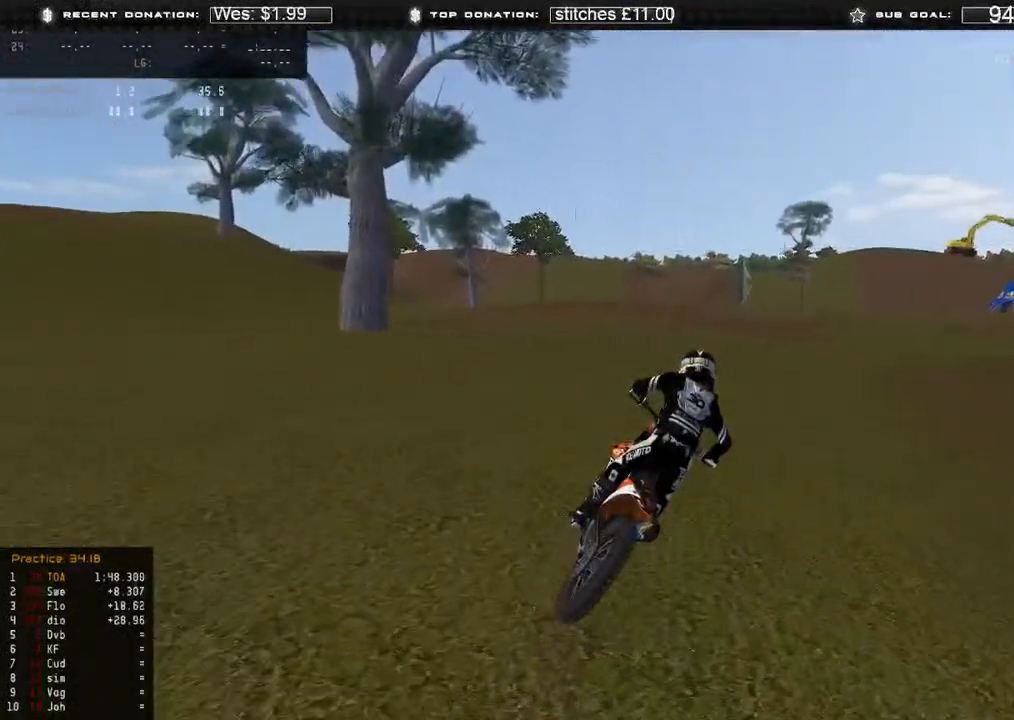
{"dt_ms": 500, "buttons": ["R2"], "left_stick": "center", "right_stick": "center", "events": [[233, "left_stick", "center"]]}
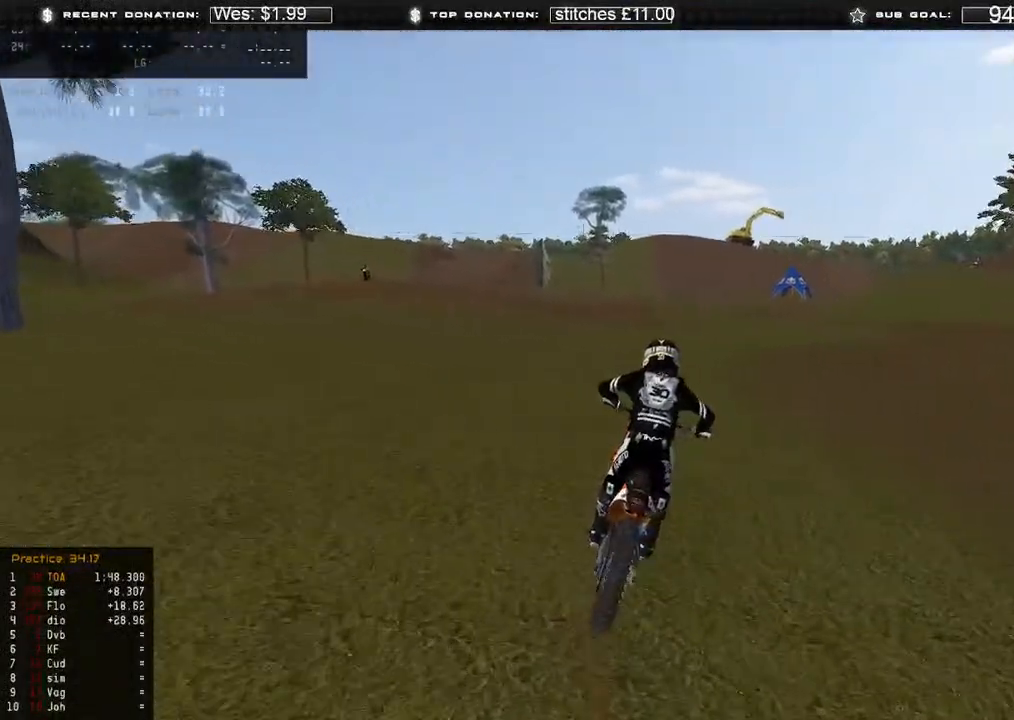
{"dt_ms": 500, "buttons": ["R2"], "left_stick": "center", "right_stick": "center", "events": []}
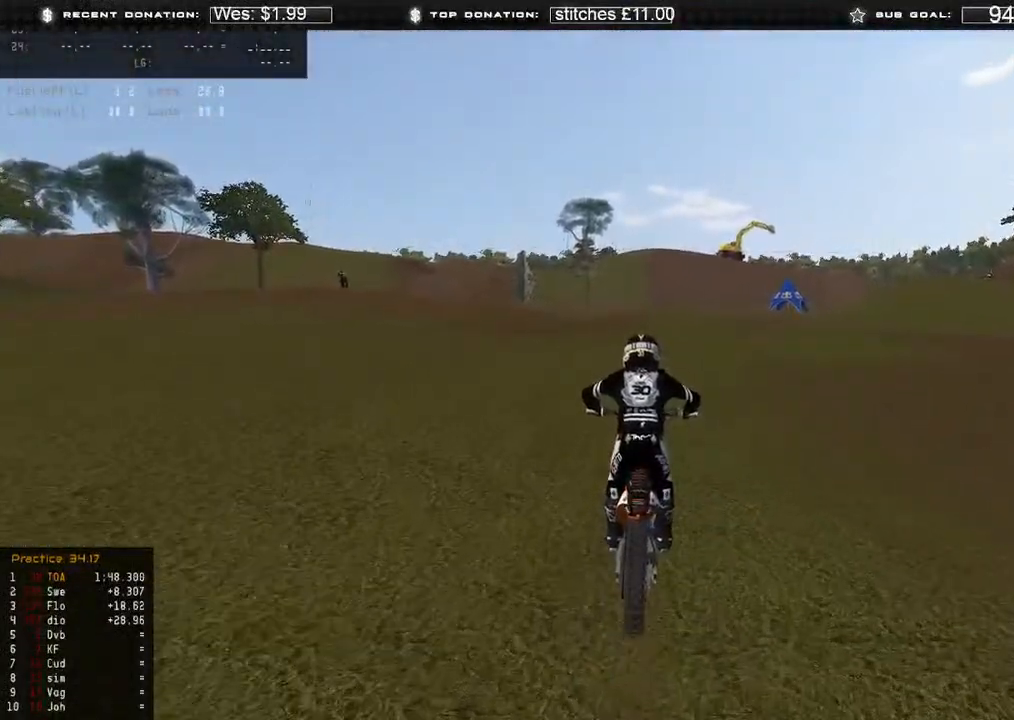
{"dt_ms": 500, "buttons": ["R2"], "left_stick": "center", "right_stick": "center", "events": []}
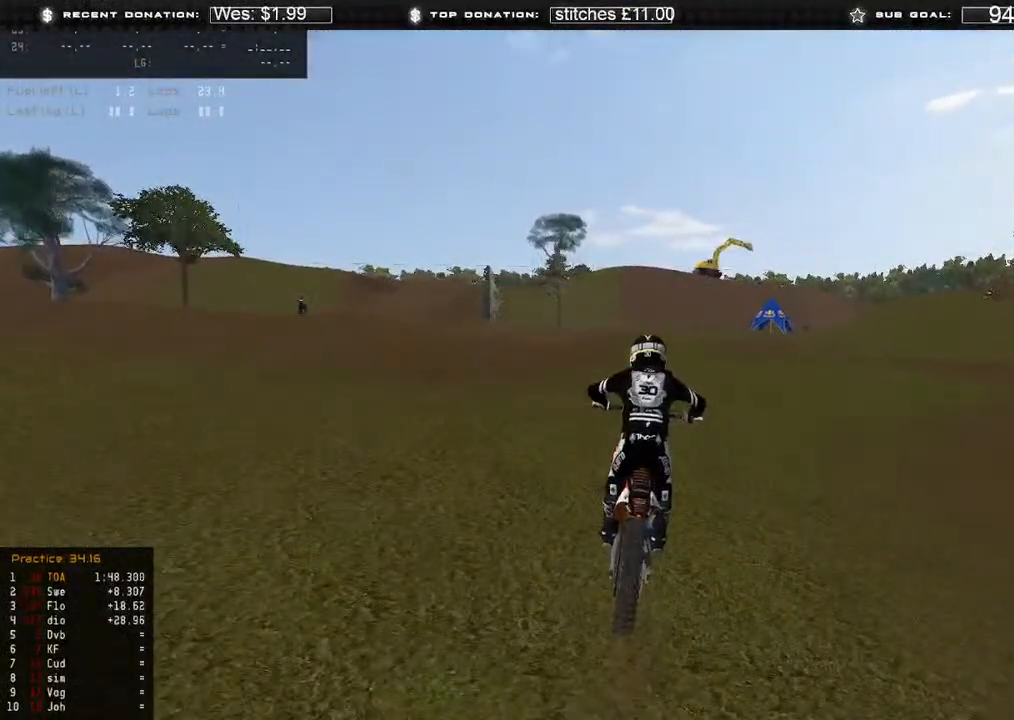
{"dt_ms": 500, "buttons": ["R2"], "left_stick": "center", "right_stick": "center", "events": []}
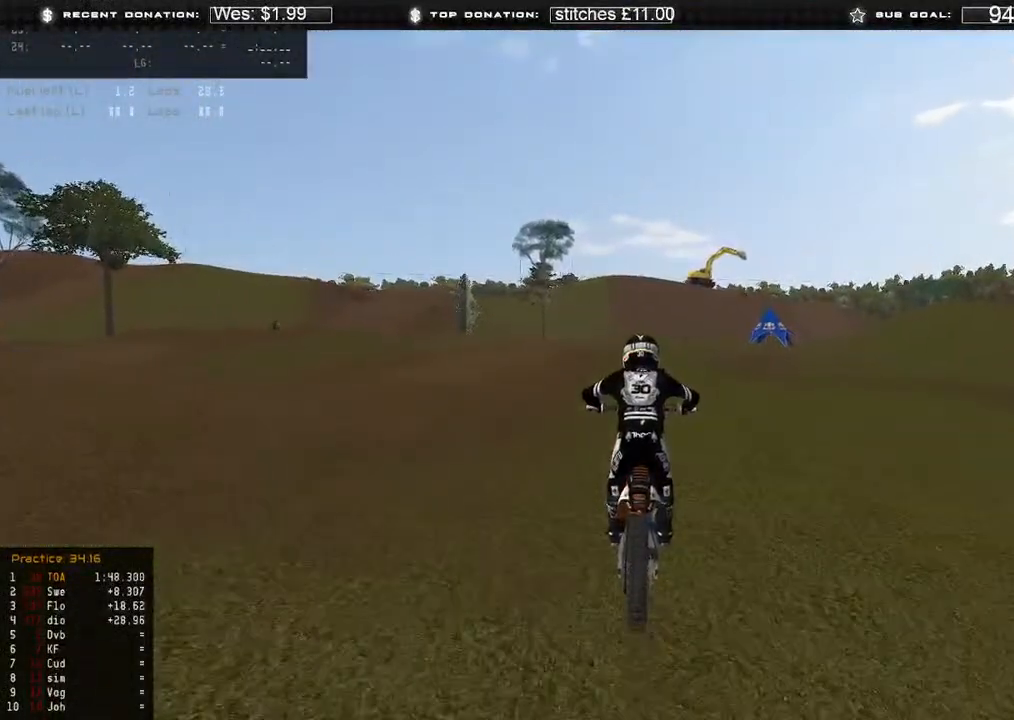
{"dt_ms": 500, "buttons": ["R2"], "left_stick": "center", "right_stick": "center", "events": []}
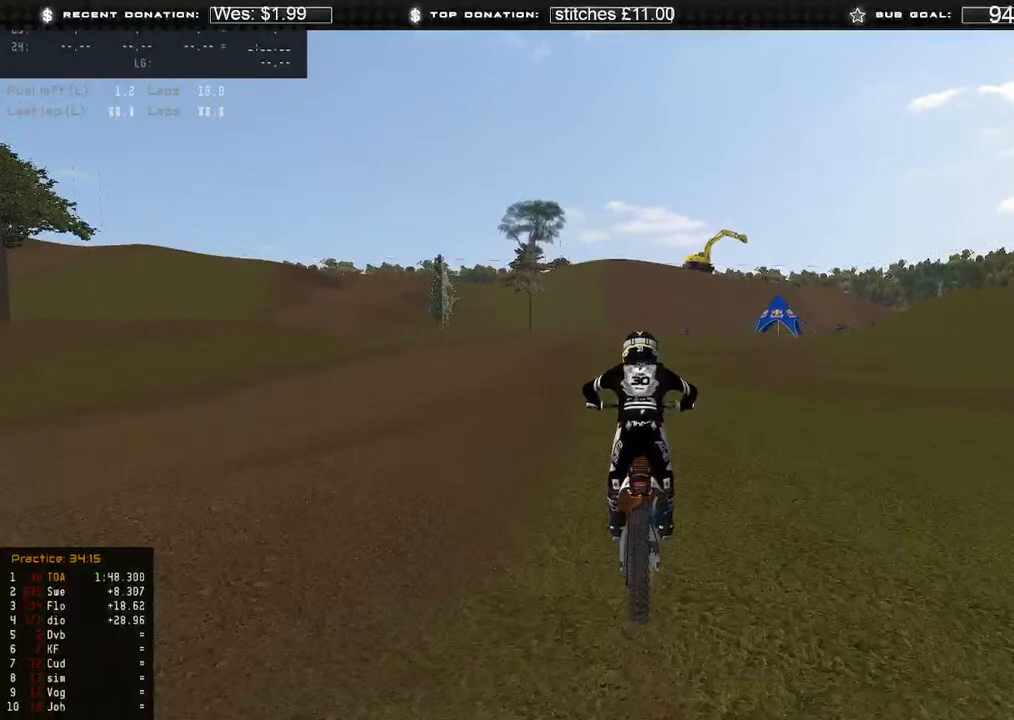
{"dt_ms": 1000, "buttons": ["R2"], "left_stick": "center", "right_stick": "center"}
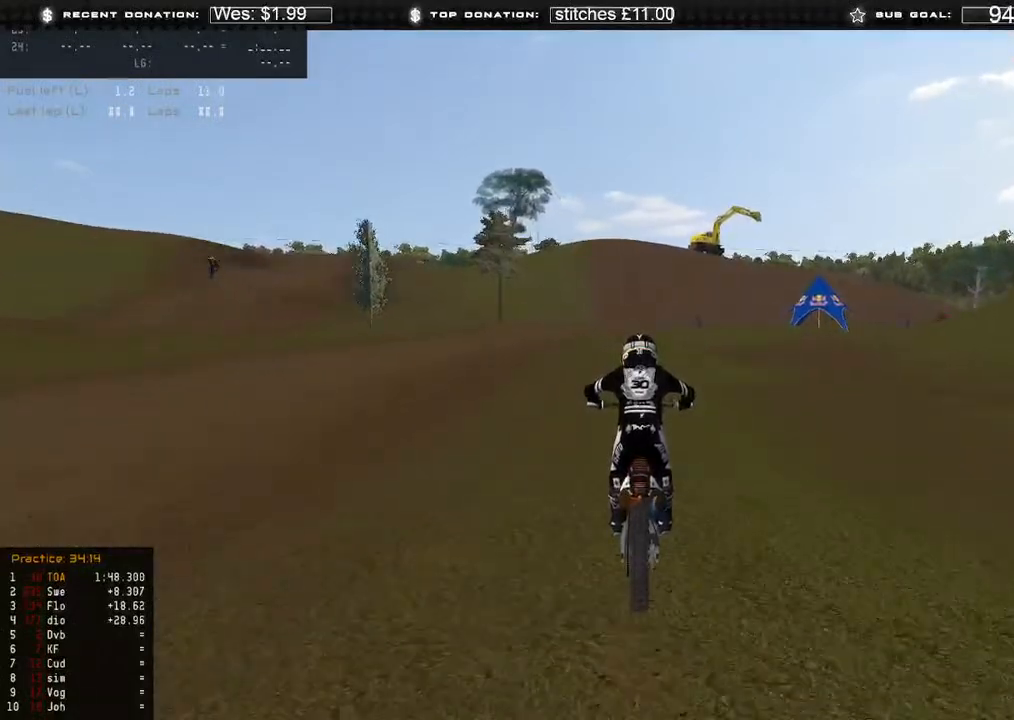
{"dt_ms": 500, "buttons": ["R2"], "left_stick": "center", "right_stick": "center", "events": []}
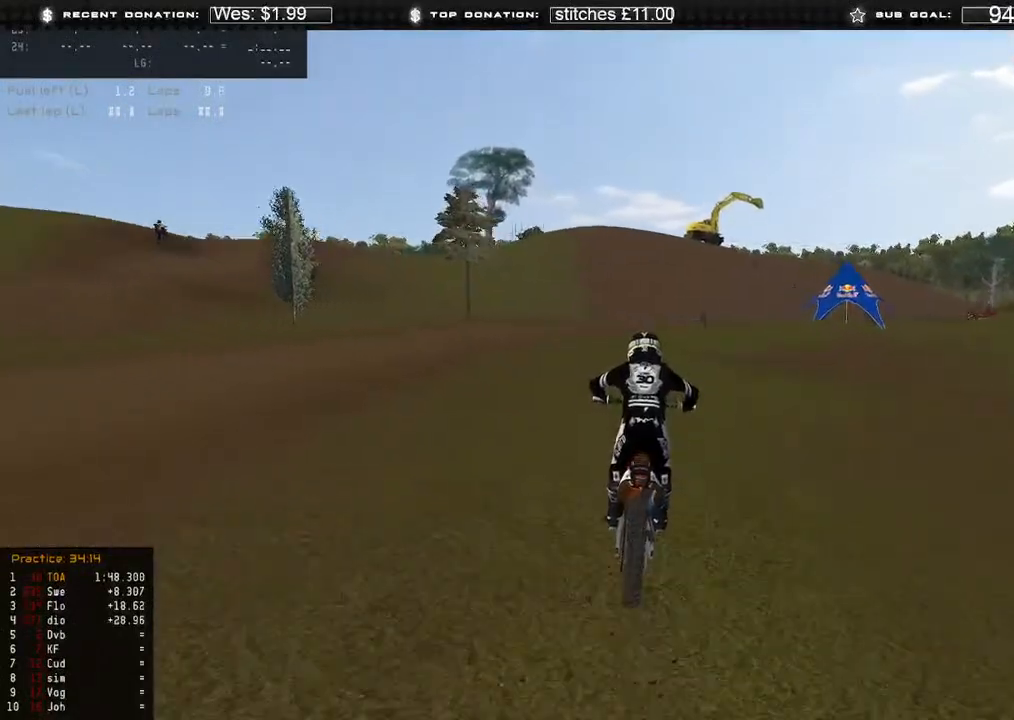
{"dt_ms": 500, "buttons": ["R2"], "left_stick": "center", "right_stick": "center"}
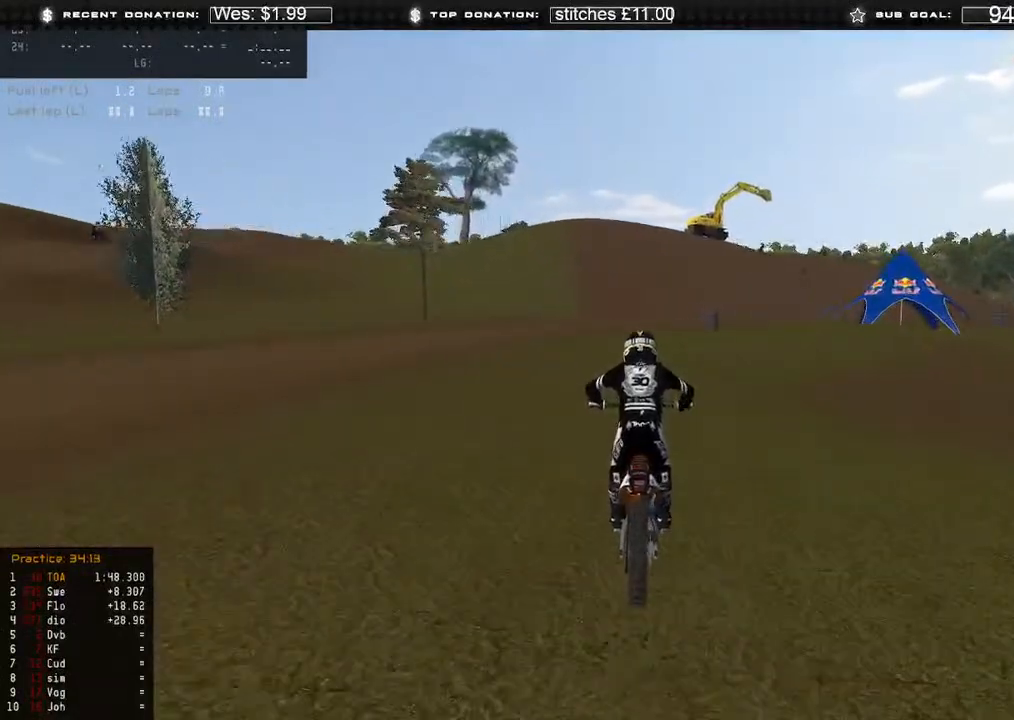
{"dt_ms": 500, "buttons": ["R2"], "left_stick": "center", "right_stick": "center", "events": []}
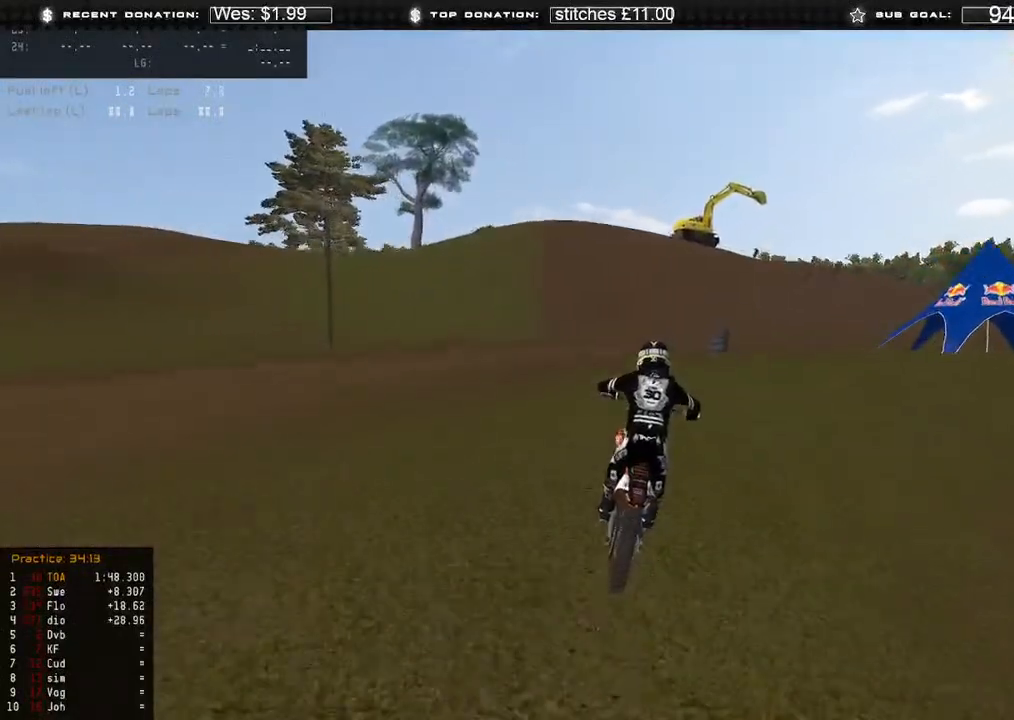
{"dt_ms": 500, "buttons": ["R2"], "left_stick": "center", "right_stick": "center", "events": []}
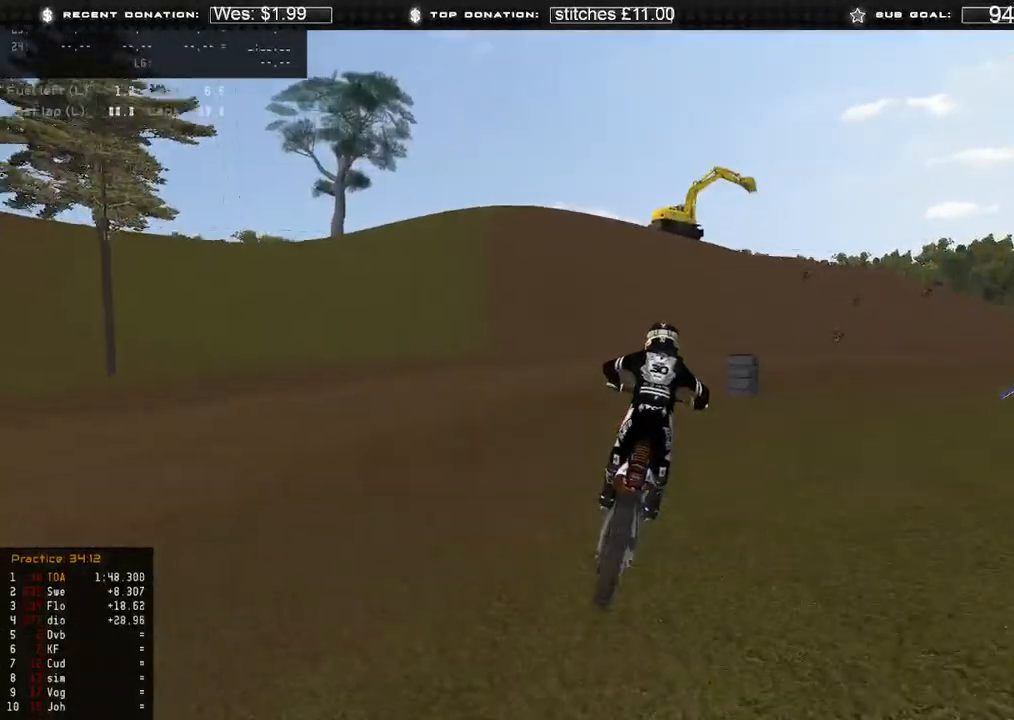
{"dt_ms": 500, "buttons": ["R2"], "left_stick": "center", "right_stick": "center", "events": [[83, "R2", "up"], [217, "R2", "down"]]}
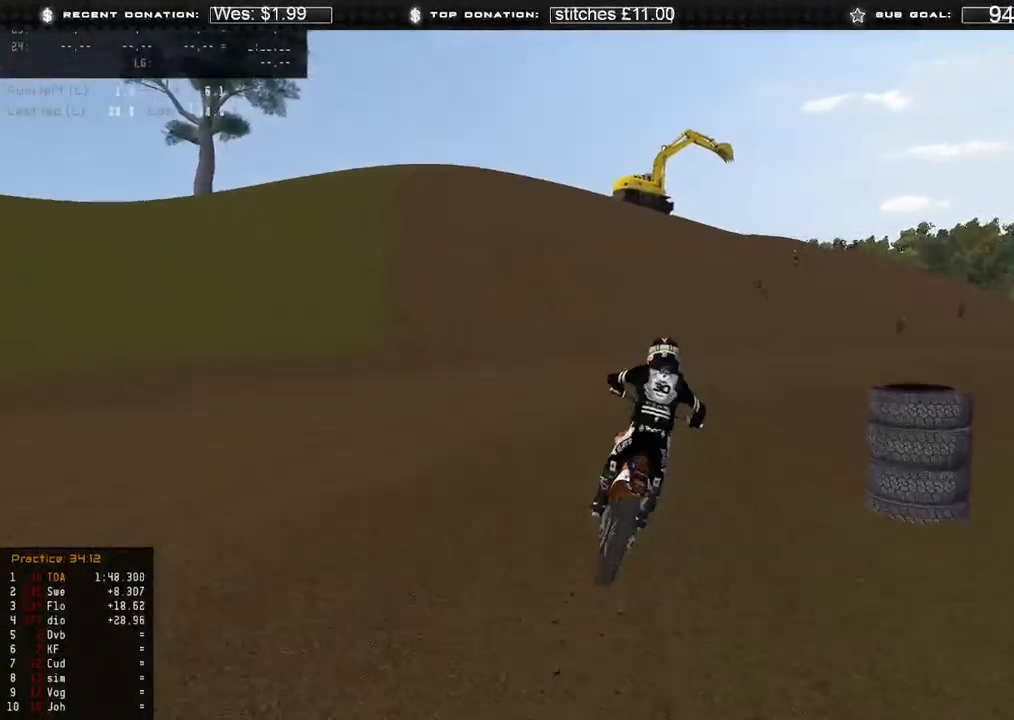
{"dt_ms": 500, "buttons": [], "left_stick": "center", "right_stick": "center", "events": [[200, "R2", "up"]]}
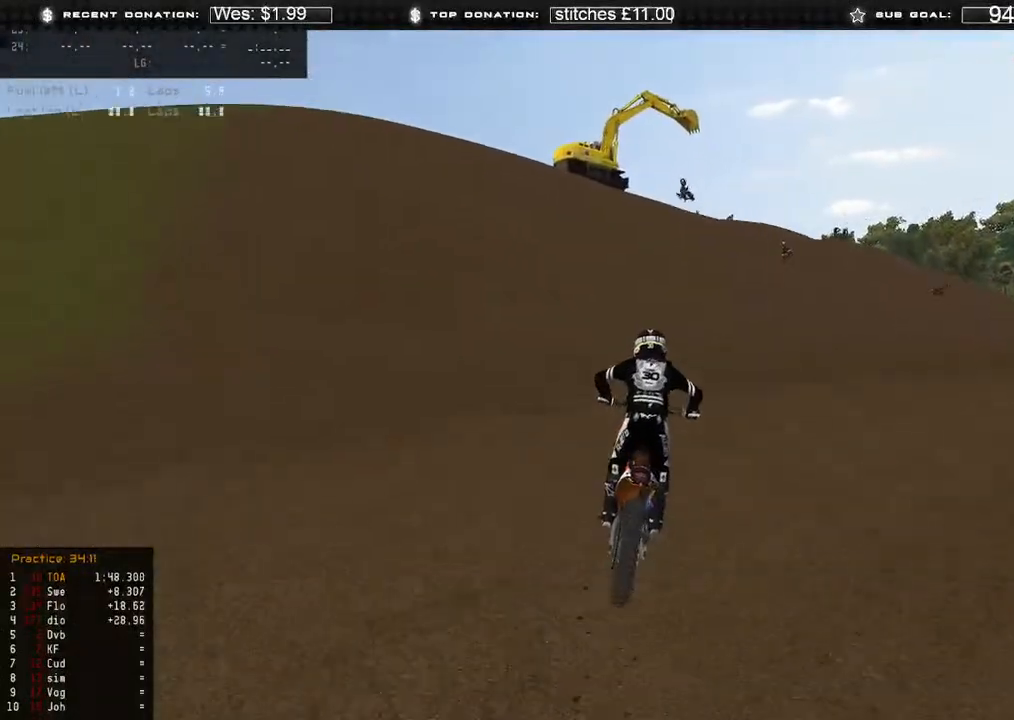
{"dt_ms": 500, "buttons": [], "left_stick": "center", "right_stick": "center", "events": []}
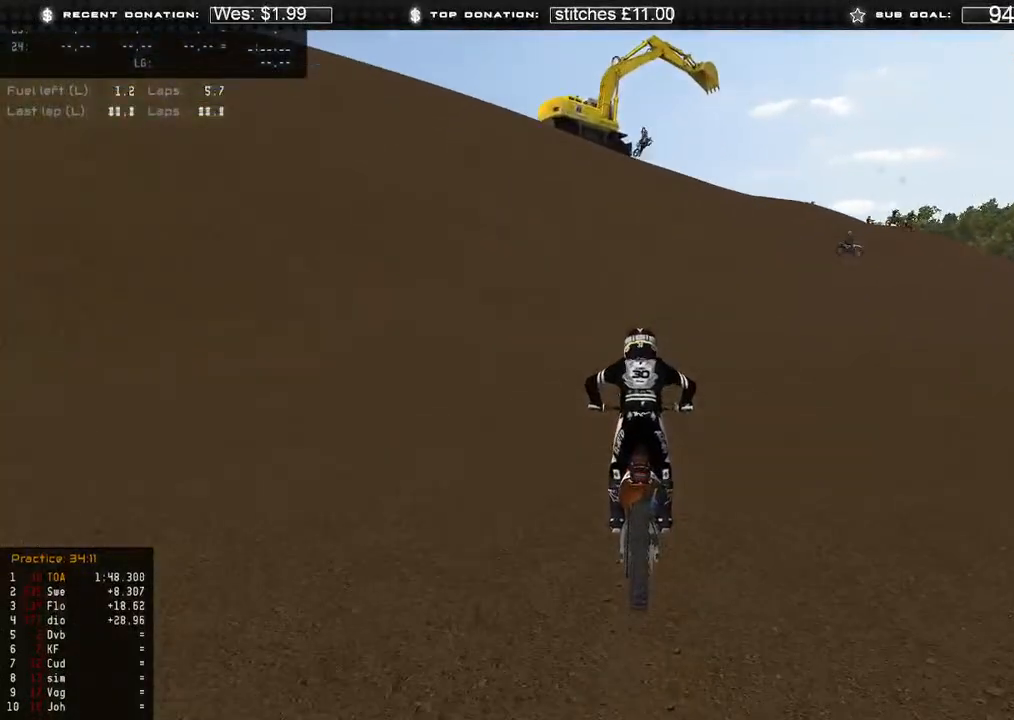
{"dt_ms": 500, "buttons": [], "left_stick": "center", "right_stick": "center", "events": []}
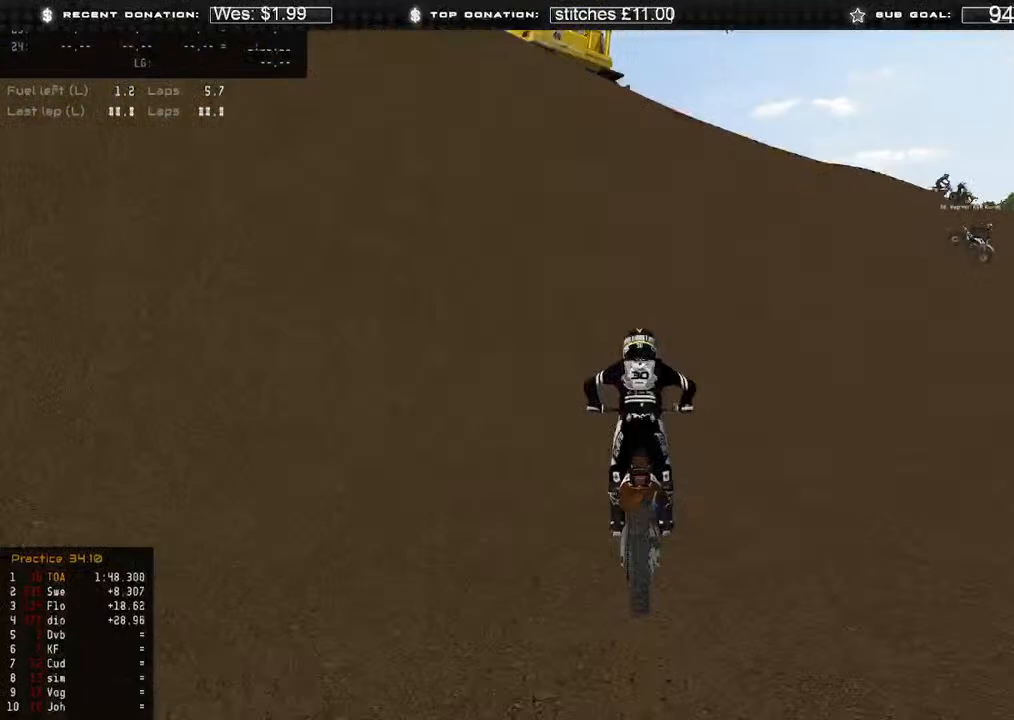
{"dt_ms": 500, "buttons": [], "left_stick": "center", "right_stick": "center", "events": []}
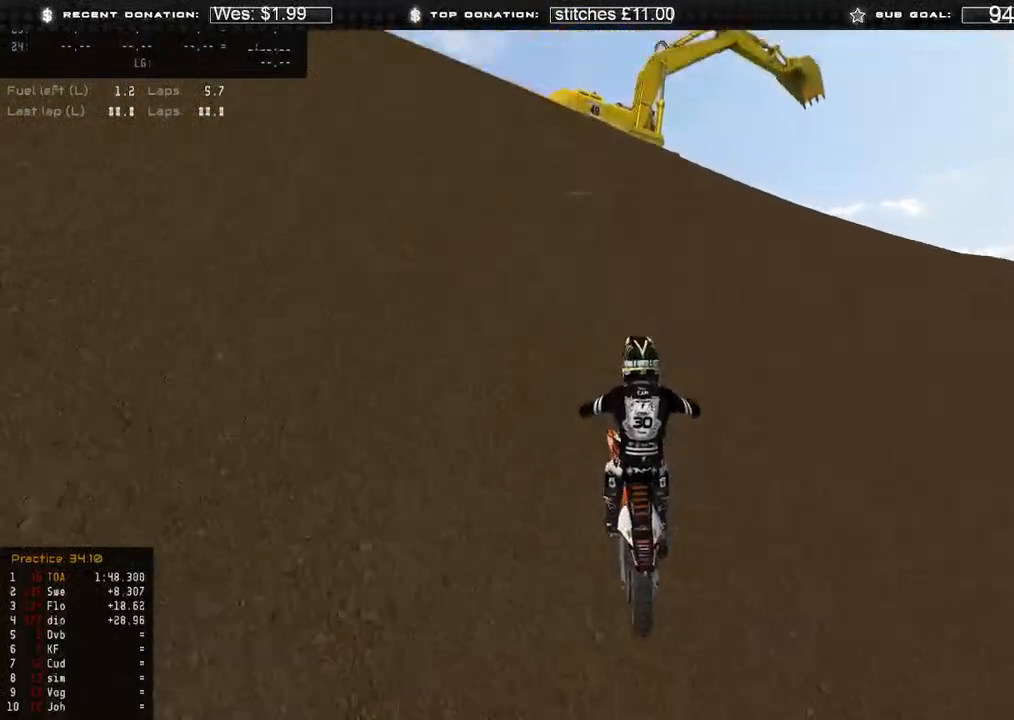
{"dt_ms": 500, "buttons": [], "left_stick": "center", "right_stick": "center", "events": []}
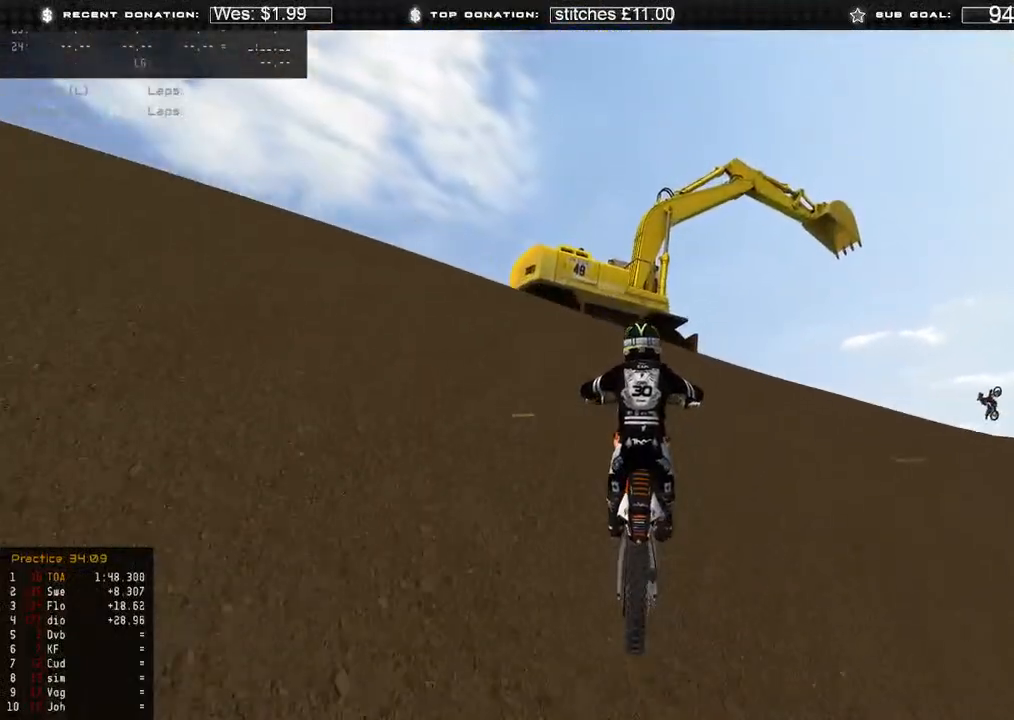
{"dt_ms": 500, "buttons": [], "left_stick": "center", "right_stick": "center", "events": [[117, "X", "down"], [117, "left_stick", "right"], [217, "left_stick", "center"], [250, "X", "up"]]}
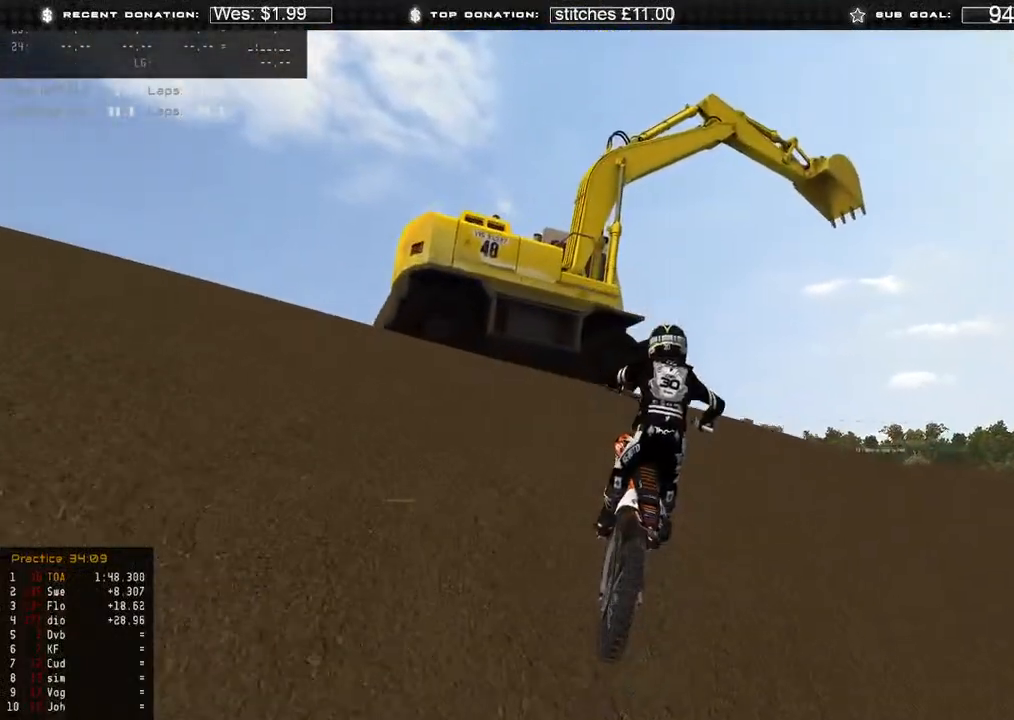
{"dt_ms": 500, "buttons": [], "left_stick": "center", "right_stick": "up-left", "events": [[83, "X", "down"], [183, "X", "up"], [483, "right_stick", "up-left"]]}
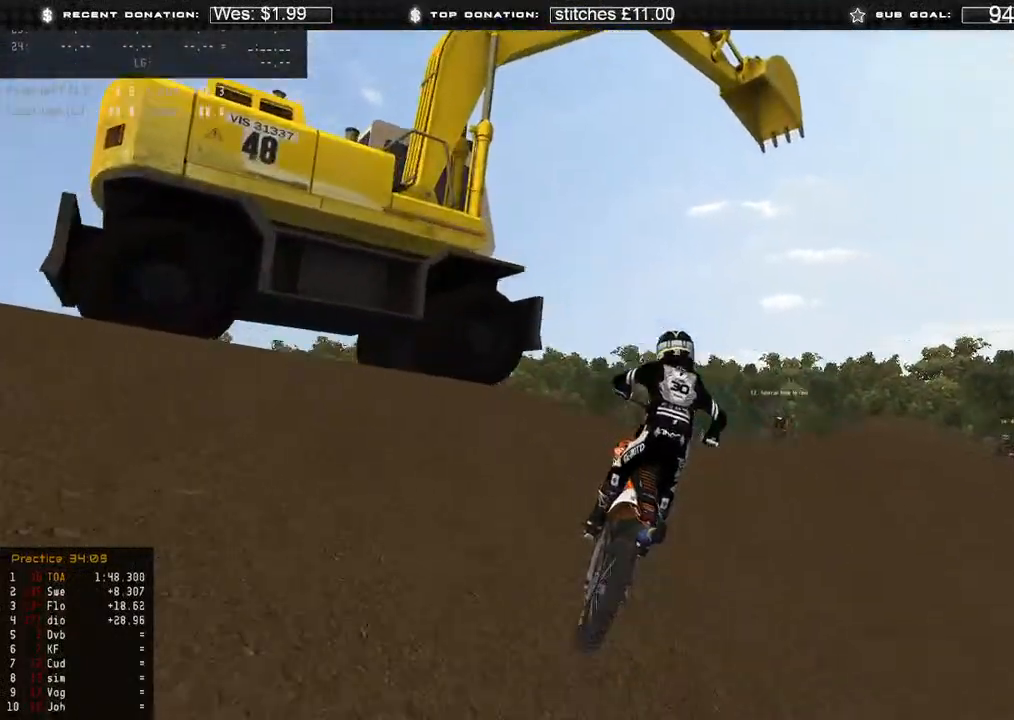
{"dt_ms": 500, "buttons": [], "left_stick": "up-right", "right_stick": "left", "events": [[17, "R2", "down"], [383, "R2", "up"], [383, "left_stick", "right"], [383, "right_stick", "left"], [450, "left_stick", "up-right"]]}
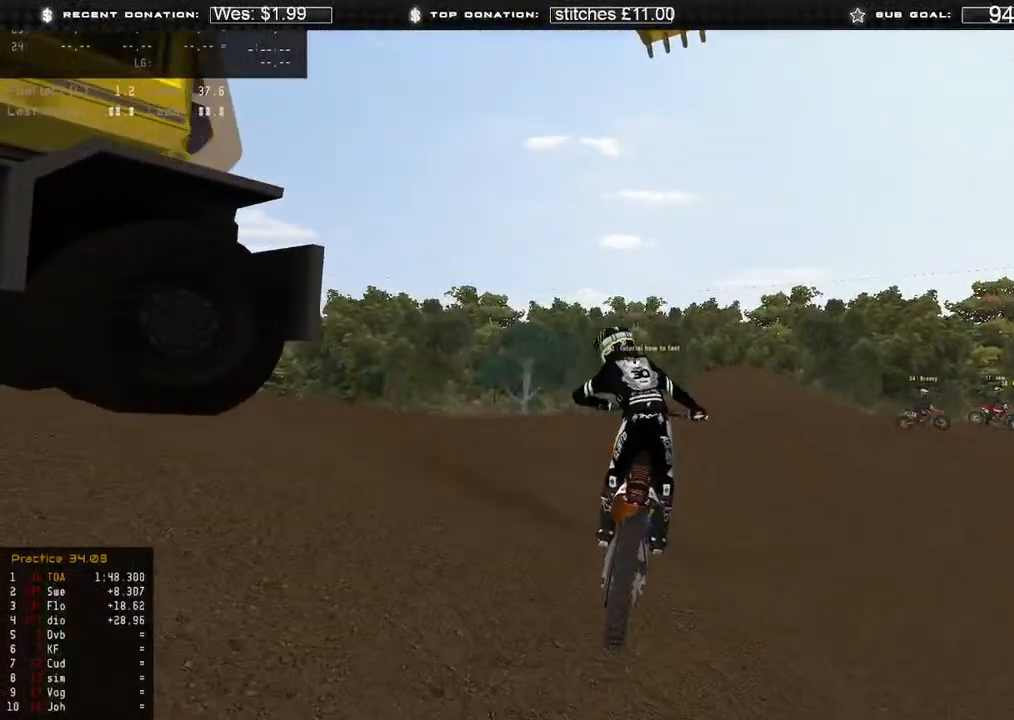
{"dt_ms": 500, "buttons": [], "left_stick": "up-right", "right_stick": "center", "events": [[183, "right_stick", "center"], [383, "R2", "down"], [467, "R2", "up"]]}
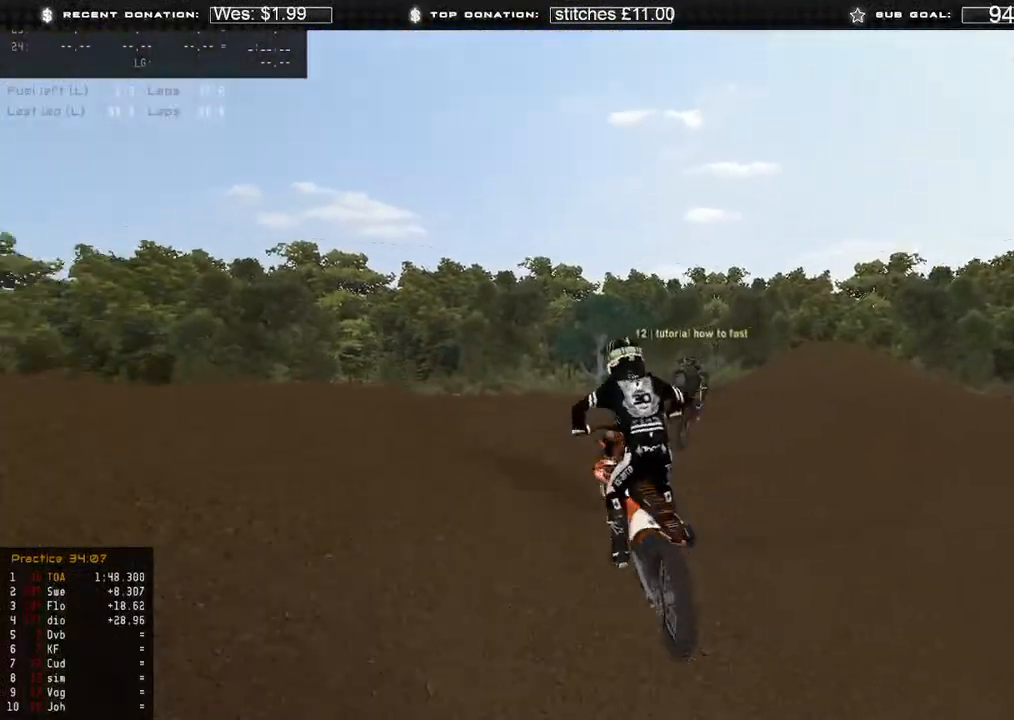
{"dt_ms": 500, "buttons": [], "left_stick": "up-right", "right_stick": "center", "events": [[83, "right_stick", "down-left"], [250, "R2", "down"], [283, "right_stick", "center"], [433, "R2", "up"]]}
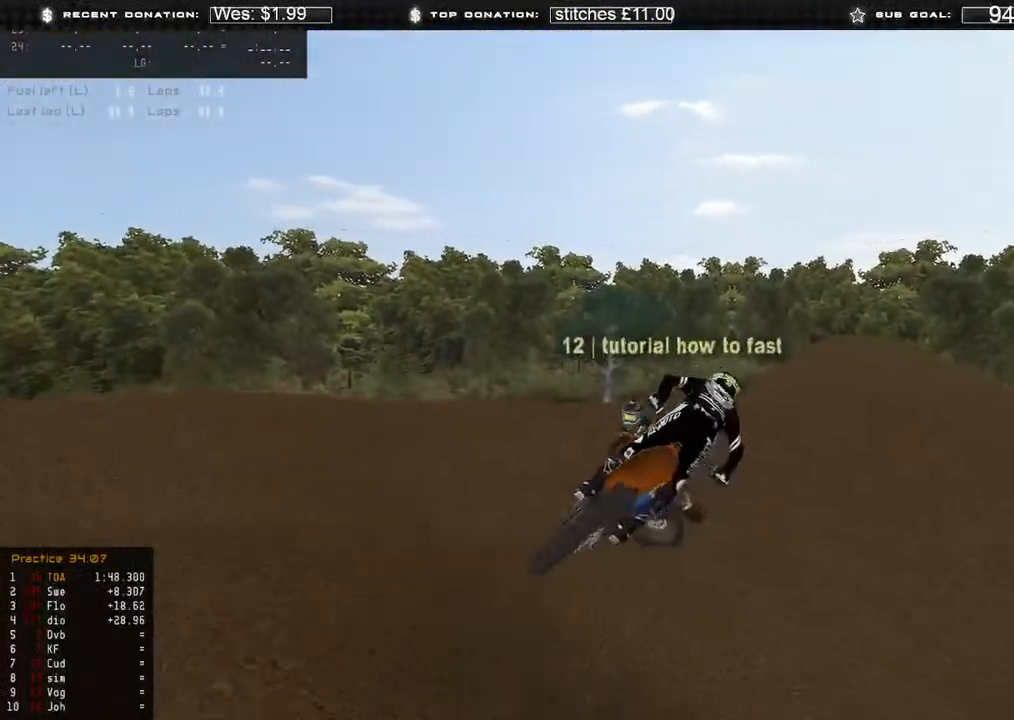
{"dt_ms": 500, "buttons": [], "left_stick": "center", "right_stick": "up", "events": [[200, "left_stick", "center"], [267, "right_stick", "up"]]}
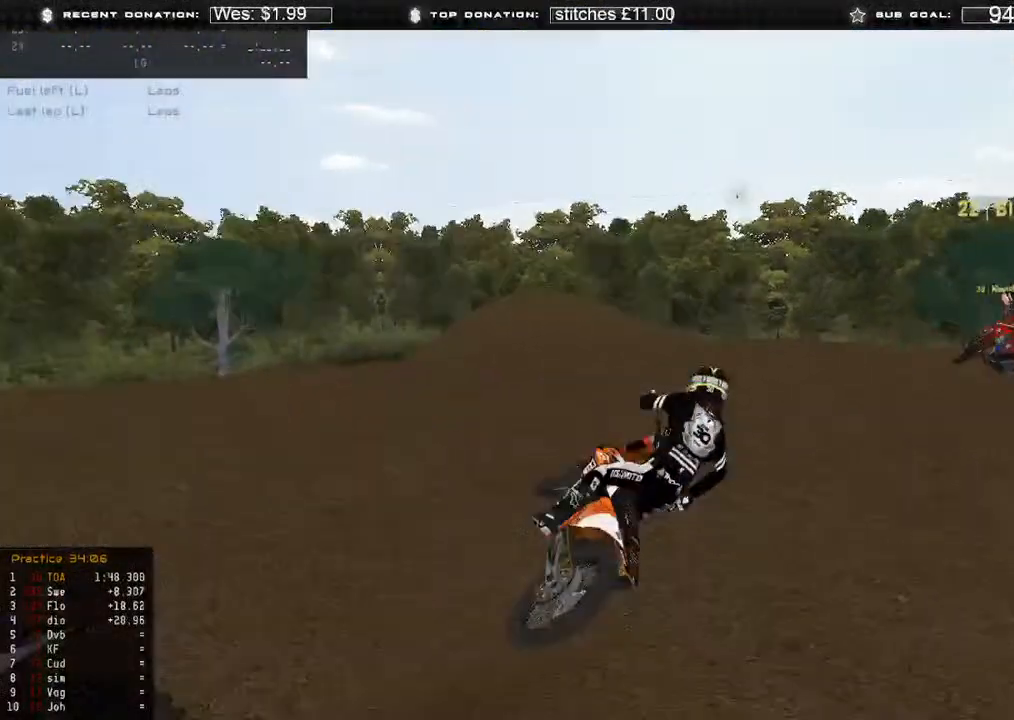
{"dt_ms": 500, "buttons": ["SELECT"], "left_stick": "center", "right_stick": "center", "events": [[350, "R2", "down"], [417, "R2", "up"], [433, "right_stick", "center"], [500, "SELECT", "down"]]}